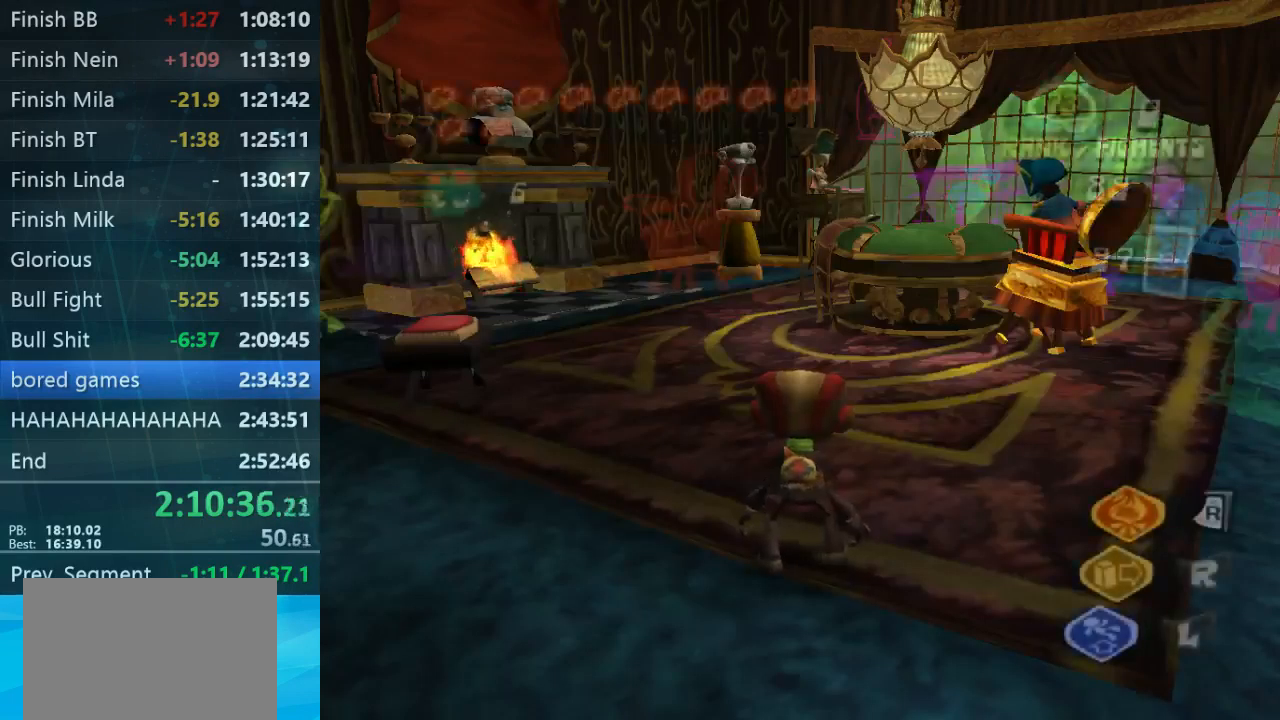
Gameplay with a controller (Xbox layout); each line is a JSON object with the inputs held at the frame after it (dt_ms = milliseconds from this image to that frame). "button_events" lists button changes between this image and that frame as [ms after this image, input, new state], when the widget could be followed in between (sticks are given only as held states). Not read: B L3 R3 X.
{"dt_ms": 500, "buttons": [], "left_stick": "up", "right_stick": "center", "button_events": []}
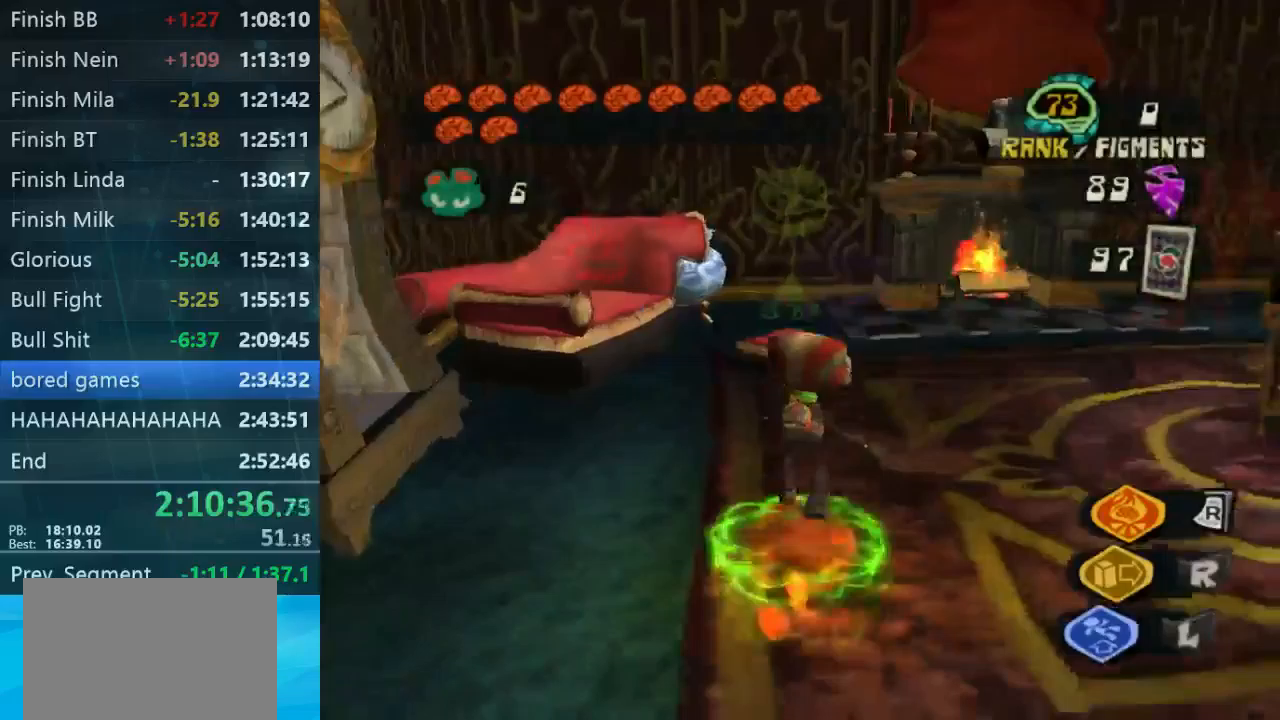
{"dt_ms": 500, "buttons": [], "left_stick": "up-left", "right_stick": "center", "button_events": []}
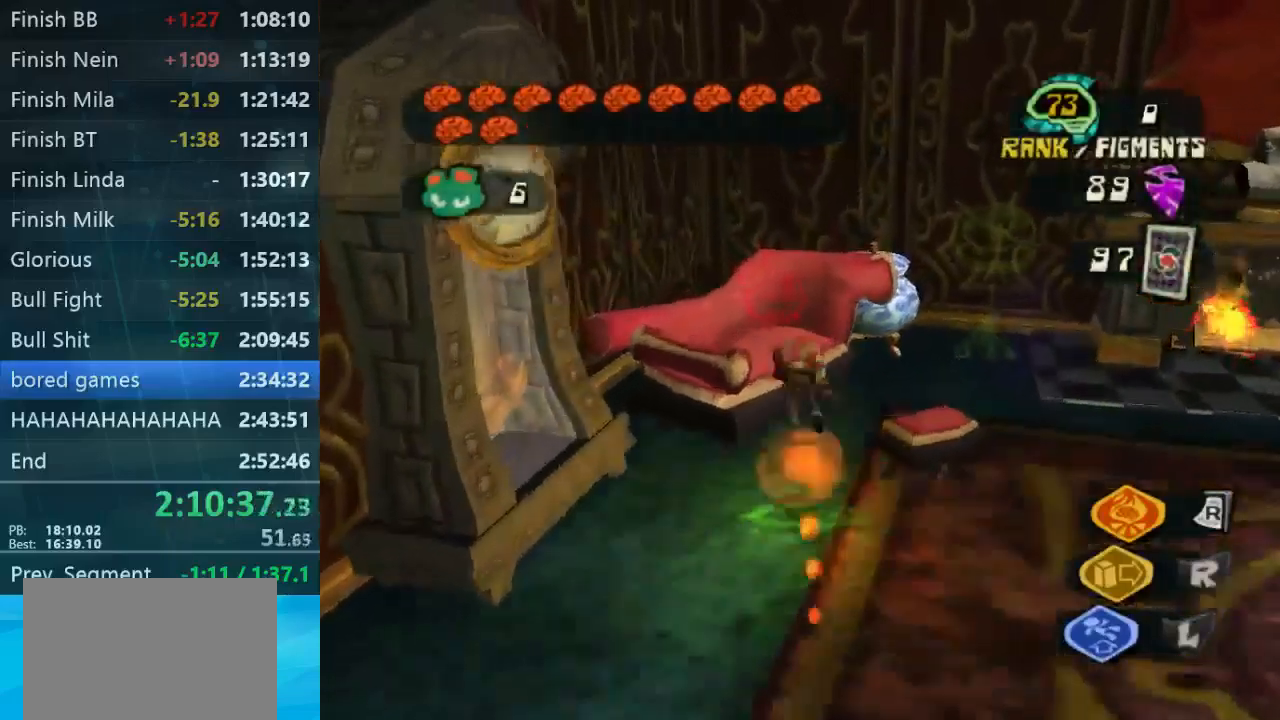
{"dt_ms": 500, "buttons": [], "left_stick": "right", "right_stick": "down-right", "button_events": []}
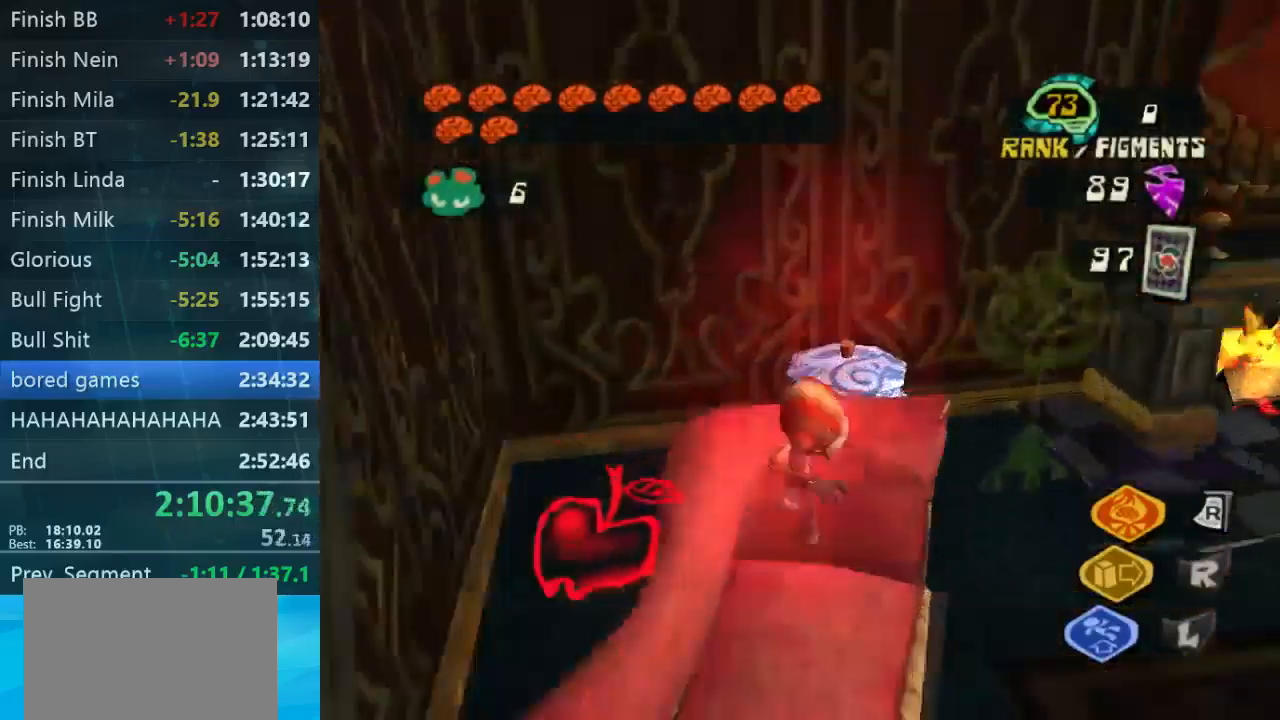
{"dt_ms": 500, "buttons": [], "left_stick": "up-right", "right_stick": "center", "button_events": []}
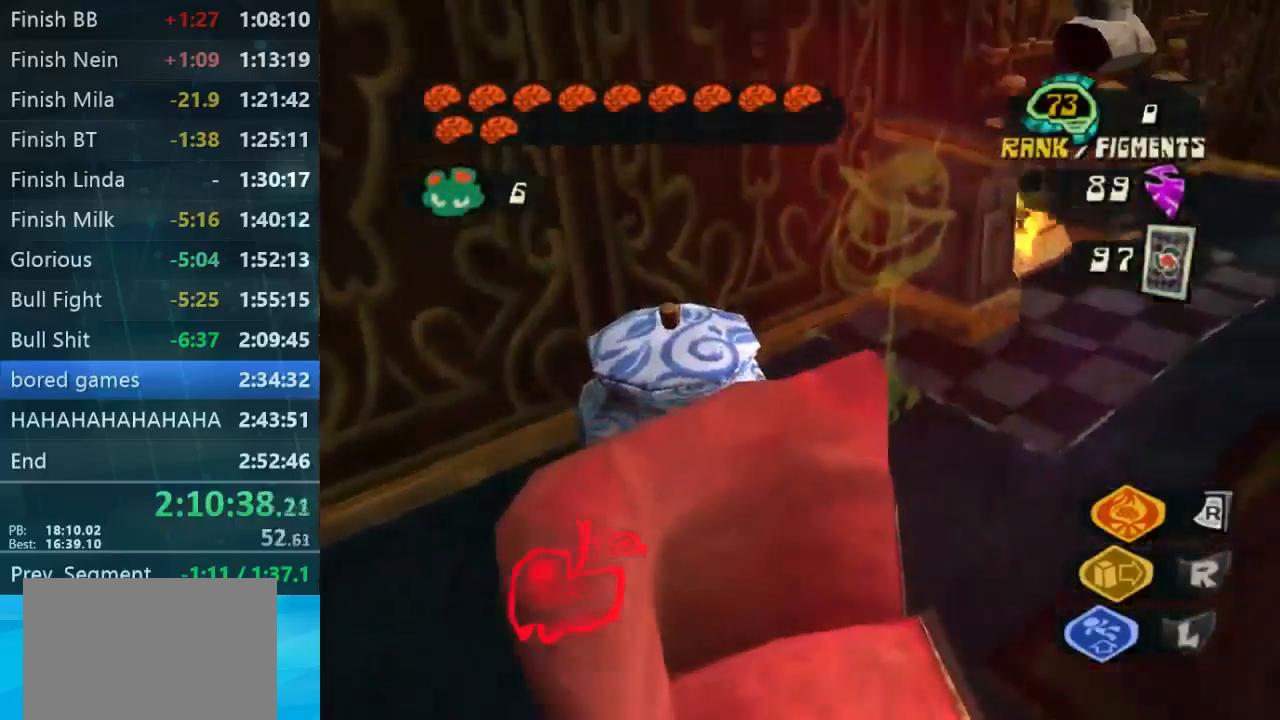
{"dt_ms": 500, "buttons": [], "left_stick": "up", "right_stick": "center", "button_events": []}
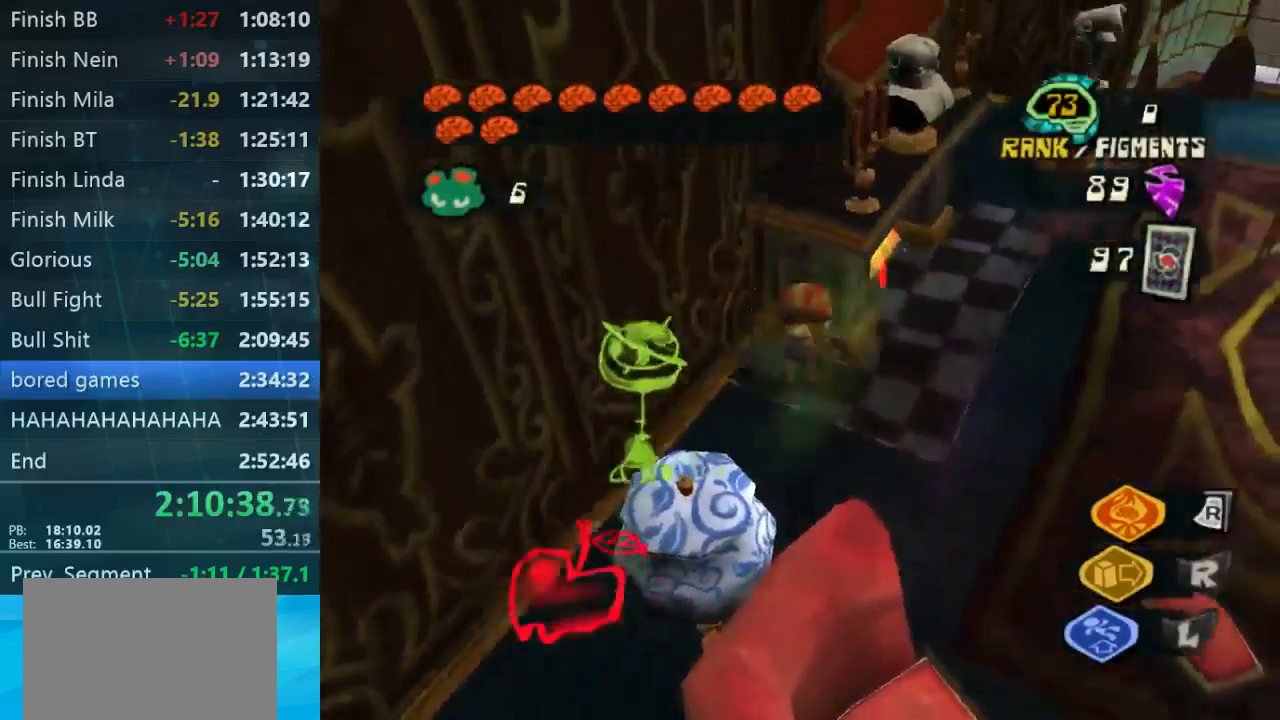
{"dt_ms": 500, "buttons": [], "left_stick": "right", "right_stick": "center", "button_events": []}
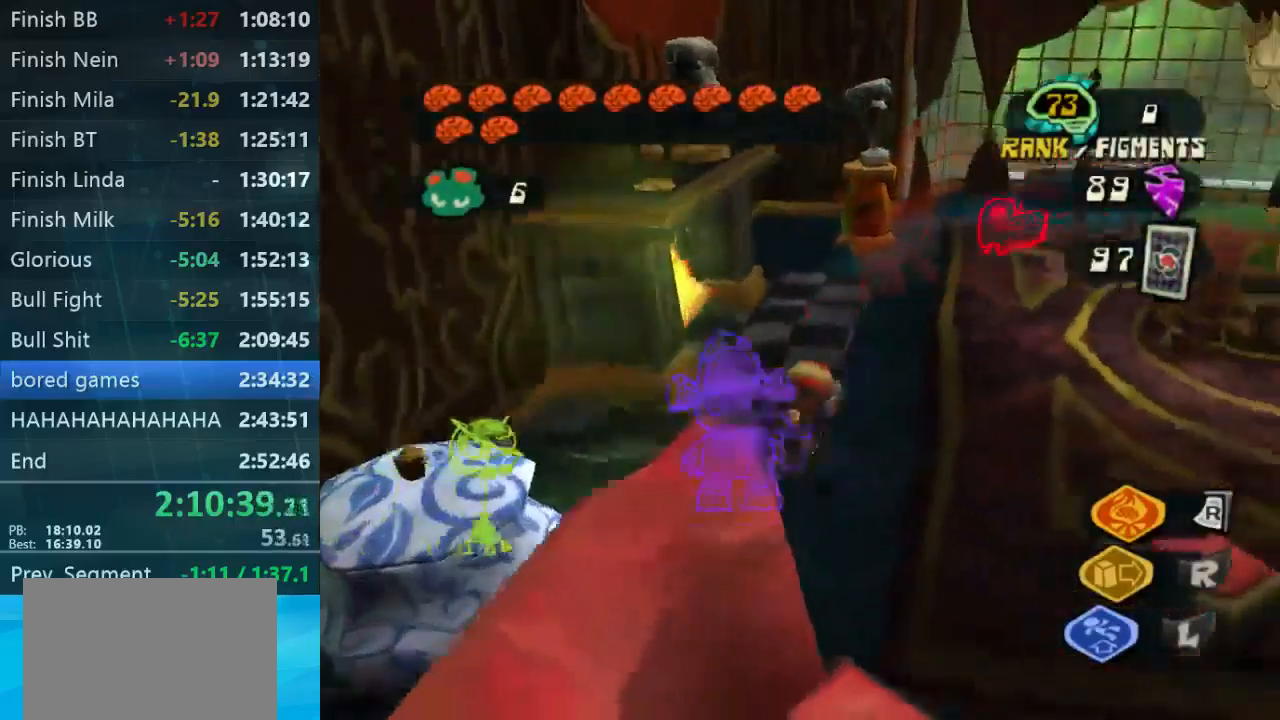
{"dt_ms": 500, "buttons": [], "left_stick": "up", "right_stick": "down-left", "button_events": []}
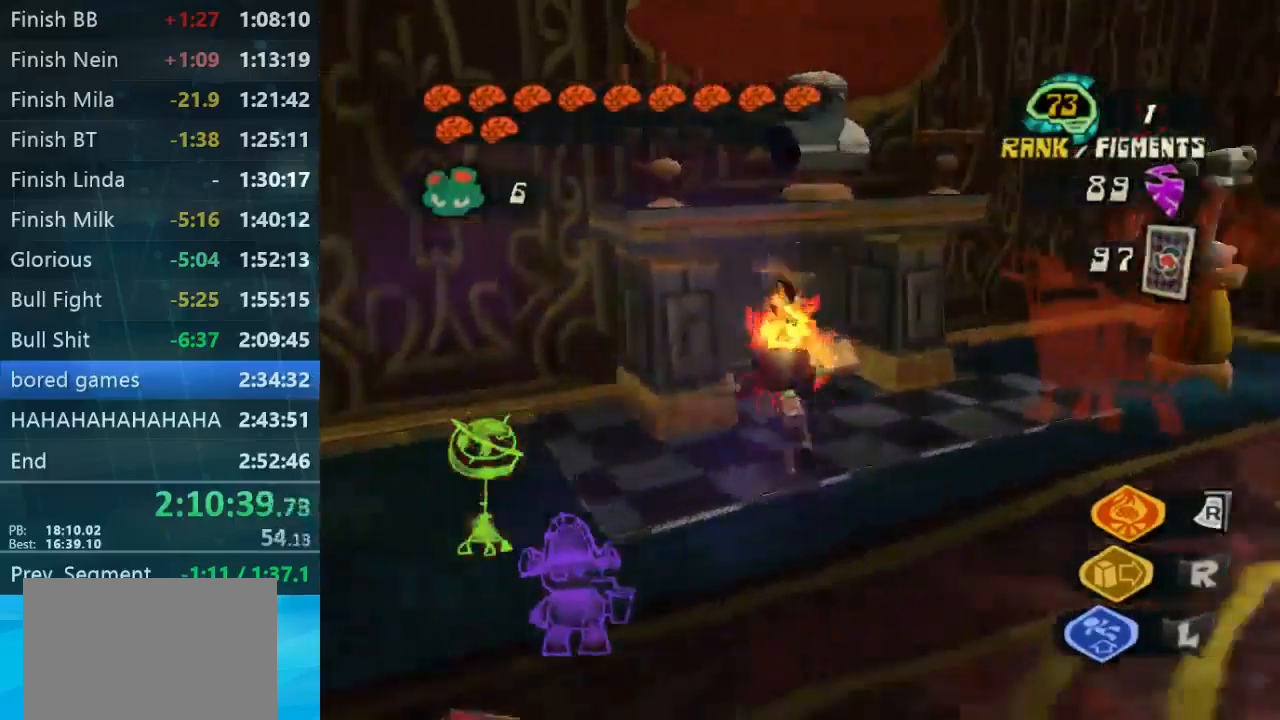
{"dt_ms": 500, "buttons": [], "left_stick": "center", "right_stick": "center", "button_events": []}
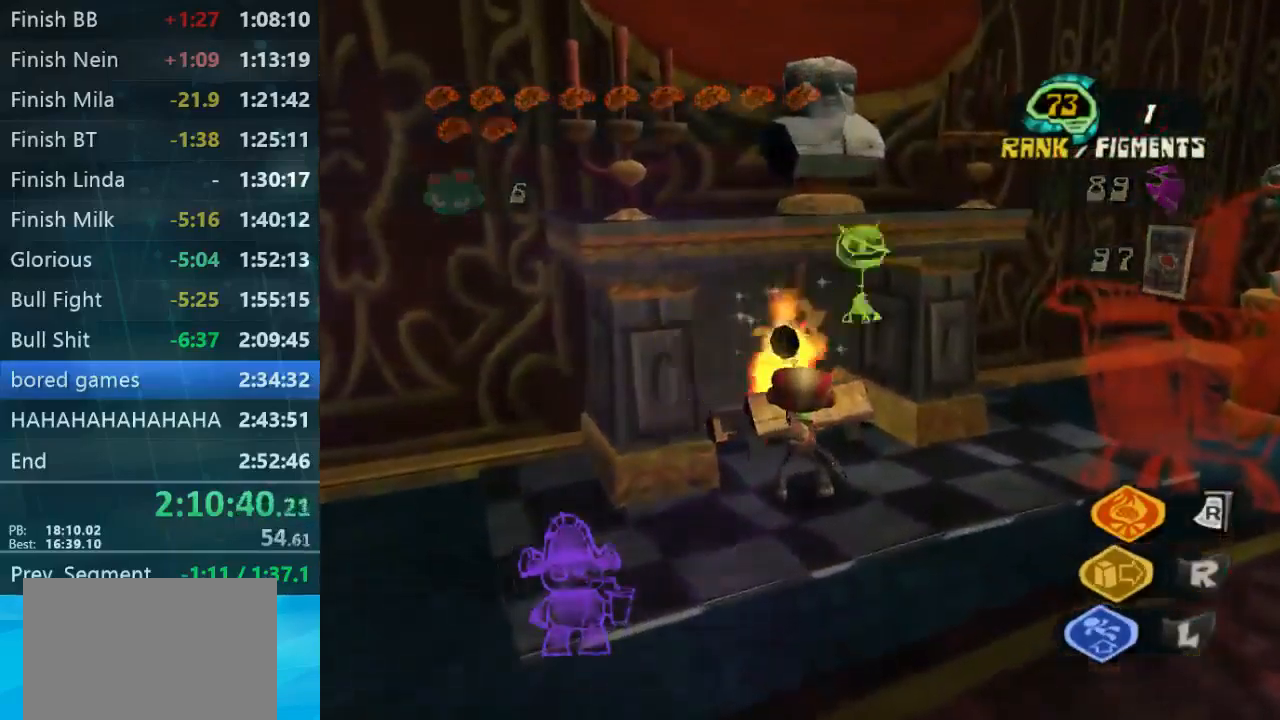
{"dt_ms": 500, "buttons": [], "left_stick": "center", "right_stick": "center", "button_events": []}
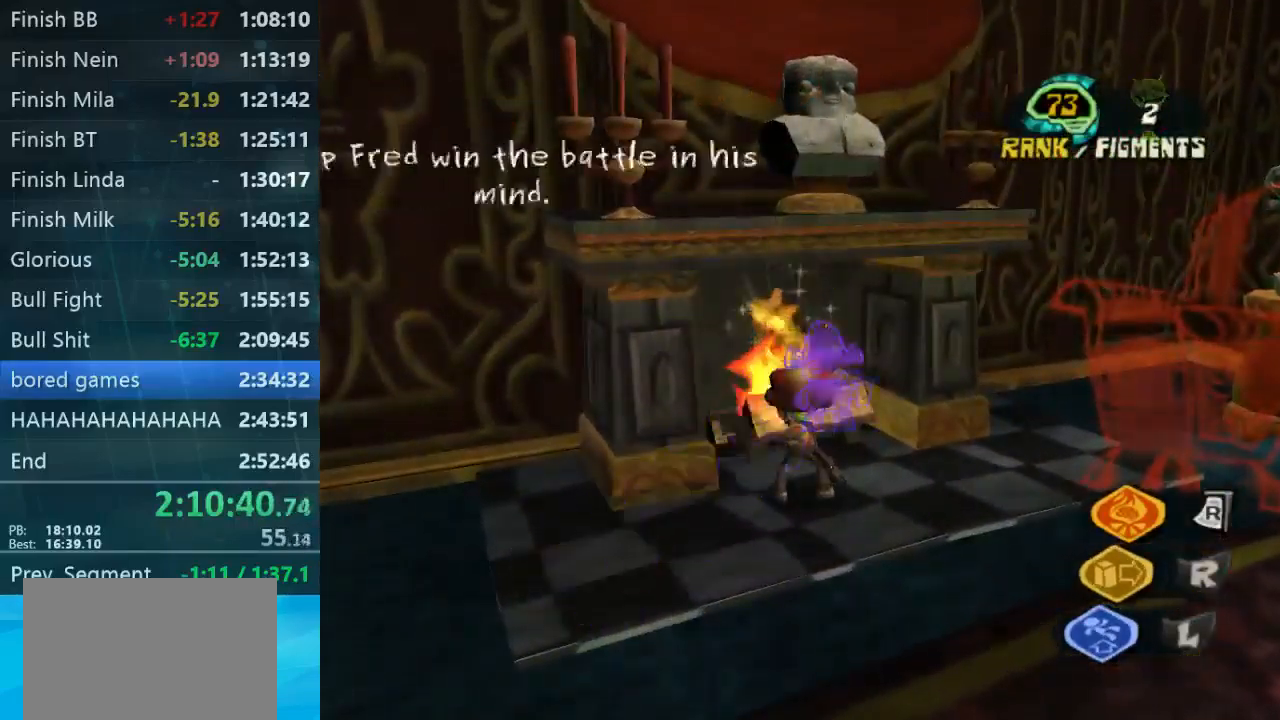
{"dt_ms": 500, "buttons": [], "left_stick": "left", "right_stick": "center", "button_events": []}
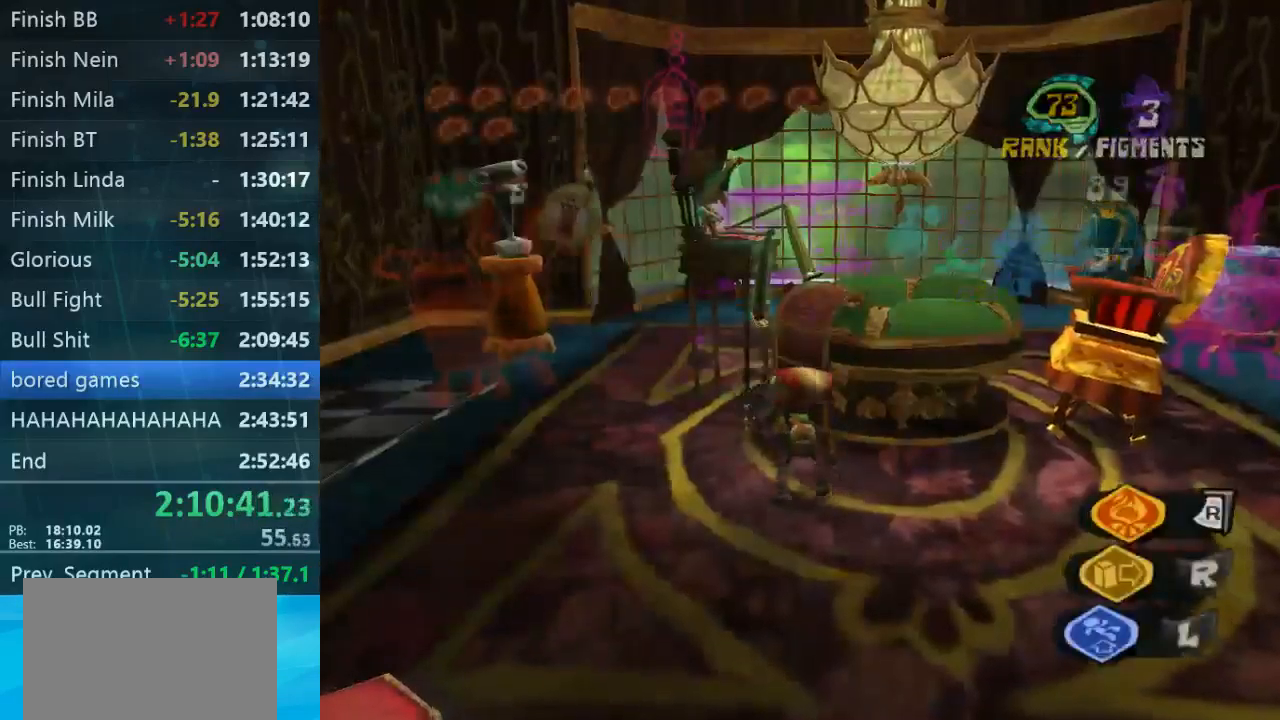
{"dt_ms": 500, "buttons": [], "left_stick": "up", "right_stick": "center", "button_events": []}
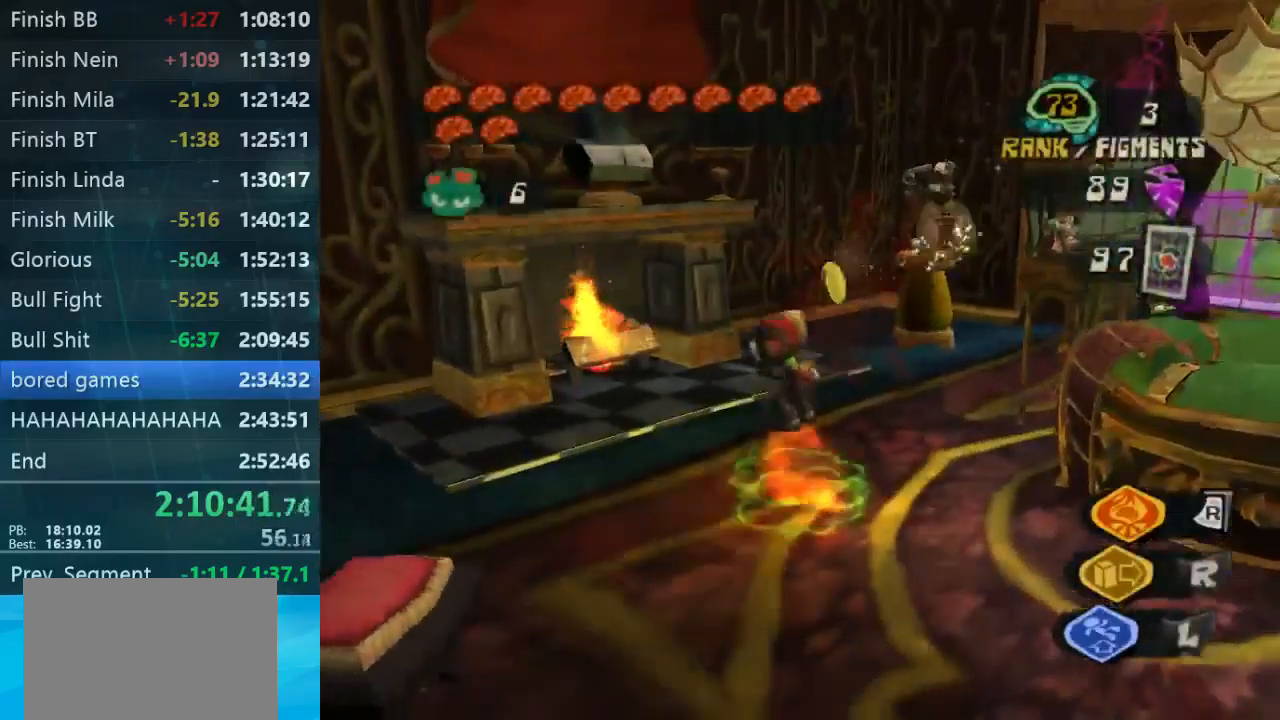
{"dt_ms": 533, "buttons": [], "left_stick": "right", "right_stick": "right", "button_events": []}
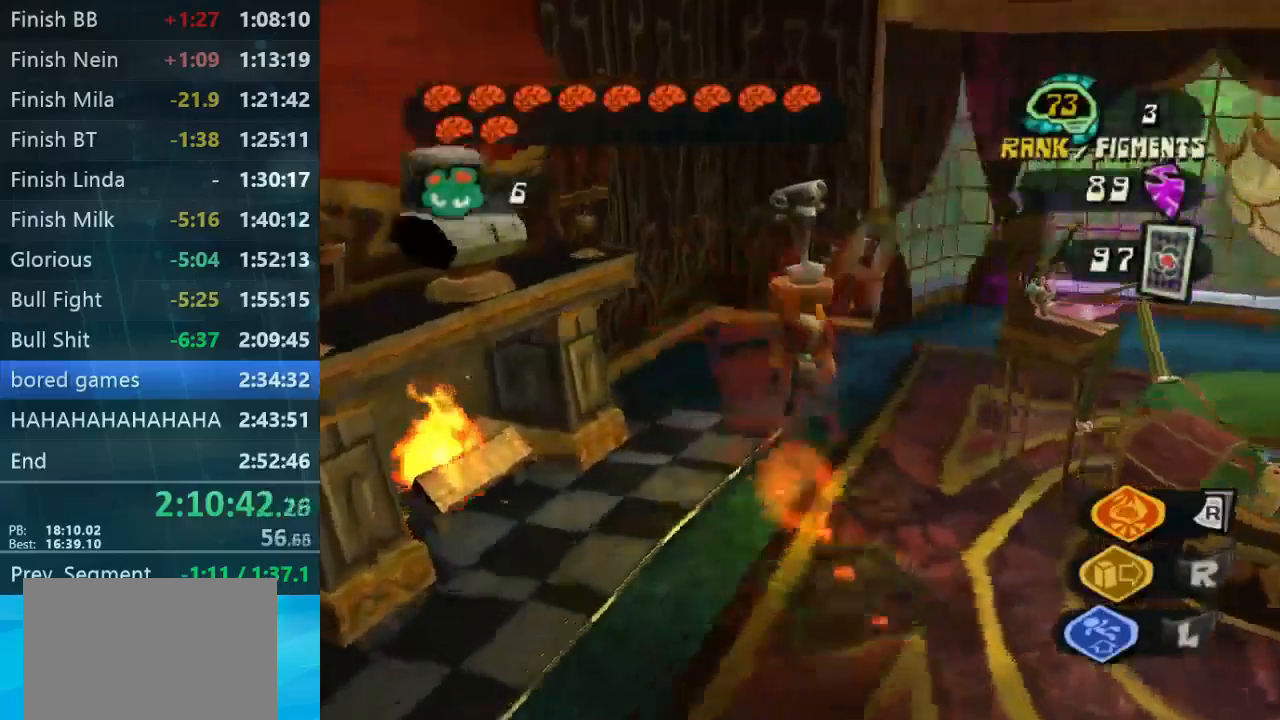
{"dt_ms": 500, "buttons": [], "left_stick": "up-right", "right_stick": "center", "button_events": []}
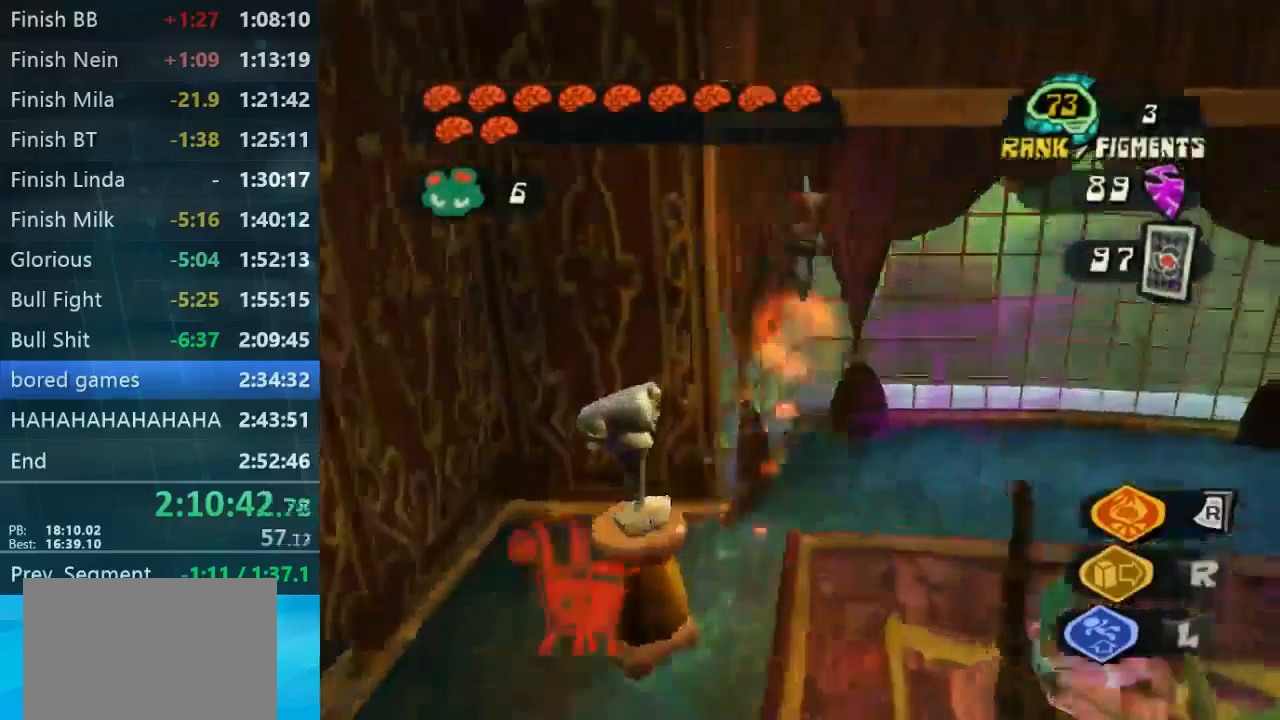
{"dt_ms": 500, "buttons": [], "left_stick": "down-right", "right_stick": "down", "button_events": []}
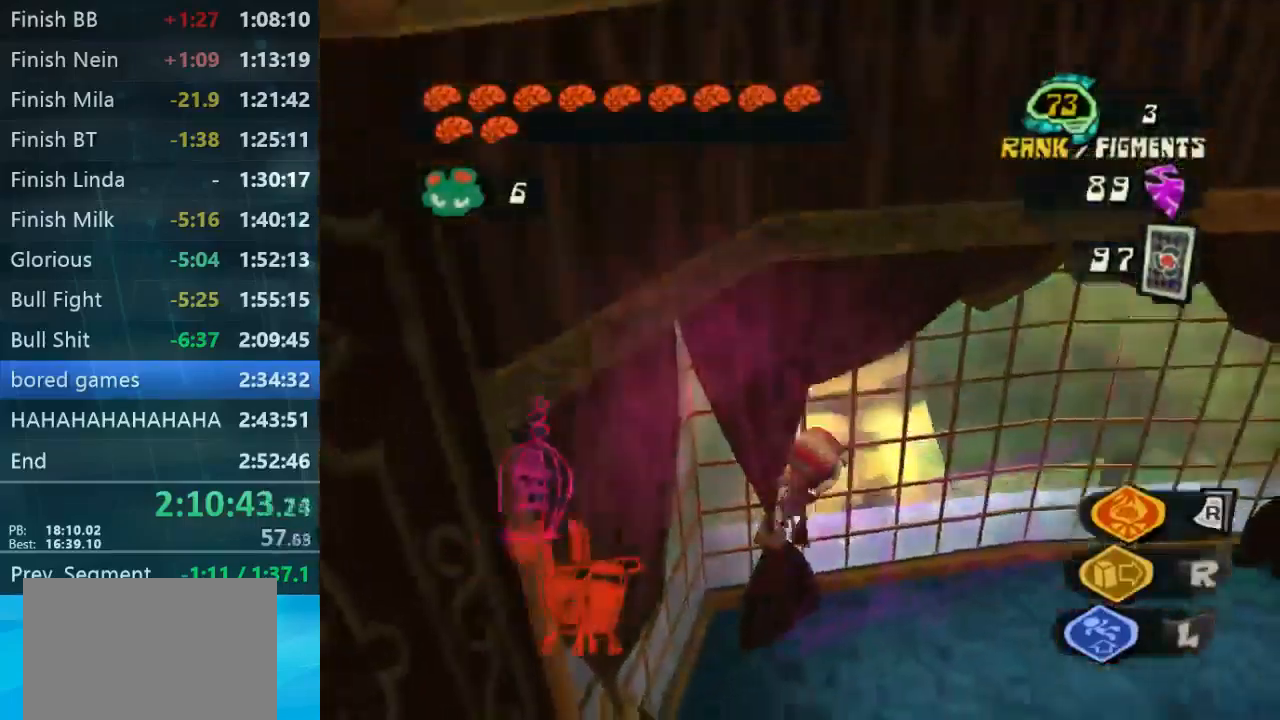
{"dt_ms": 500, "buttons": [], "left_stick": "down-right", "right_stick": "down-right", "button_events": []}
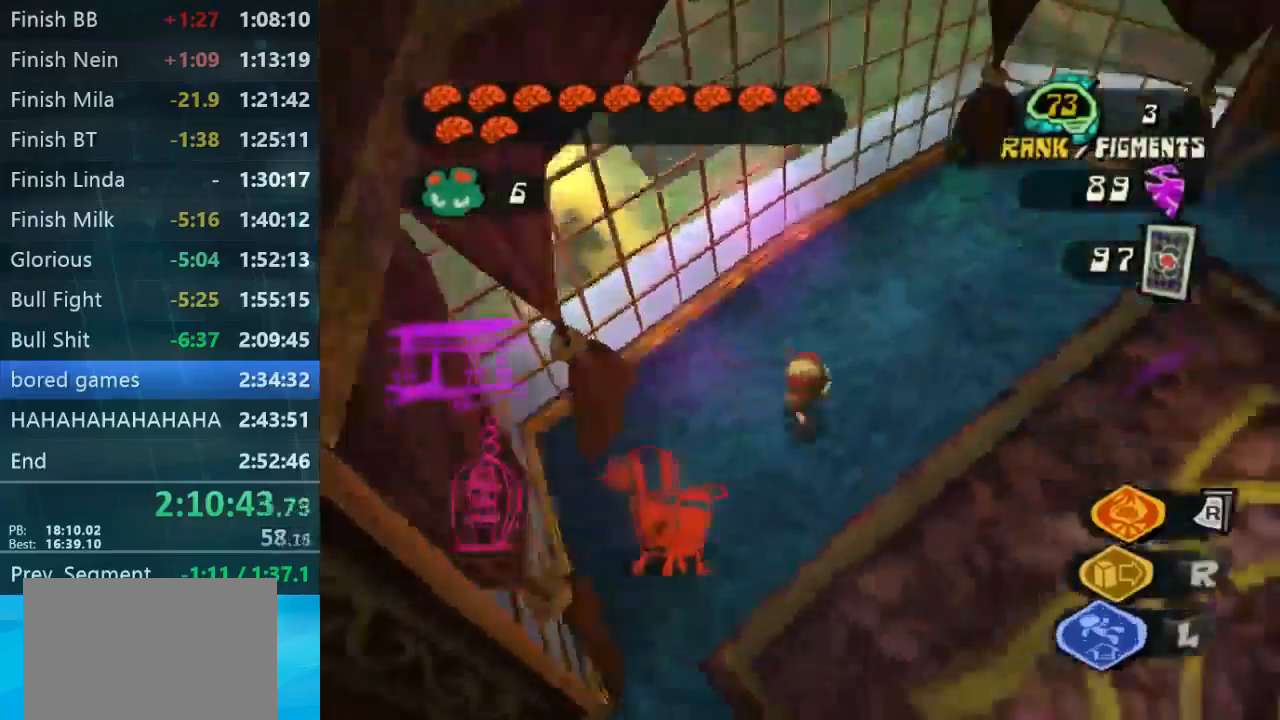
{"dt_ms": 500, "buttons": [], "left_stick": "up-right", "right_stick": "center", "button_events": []}
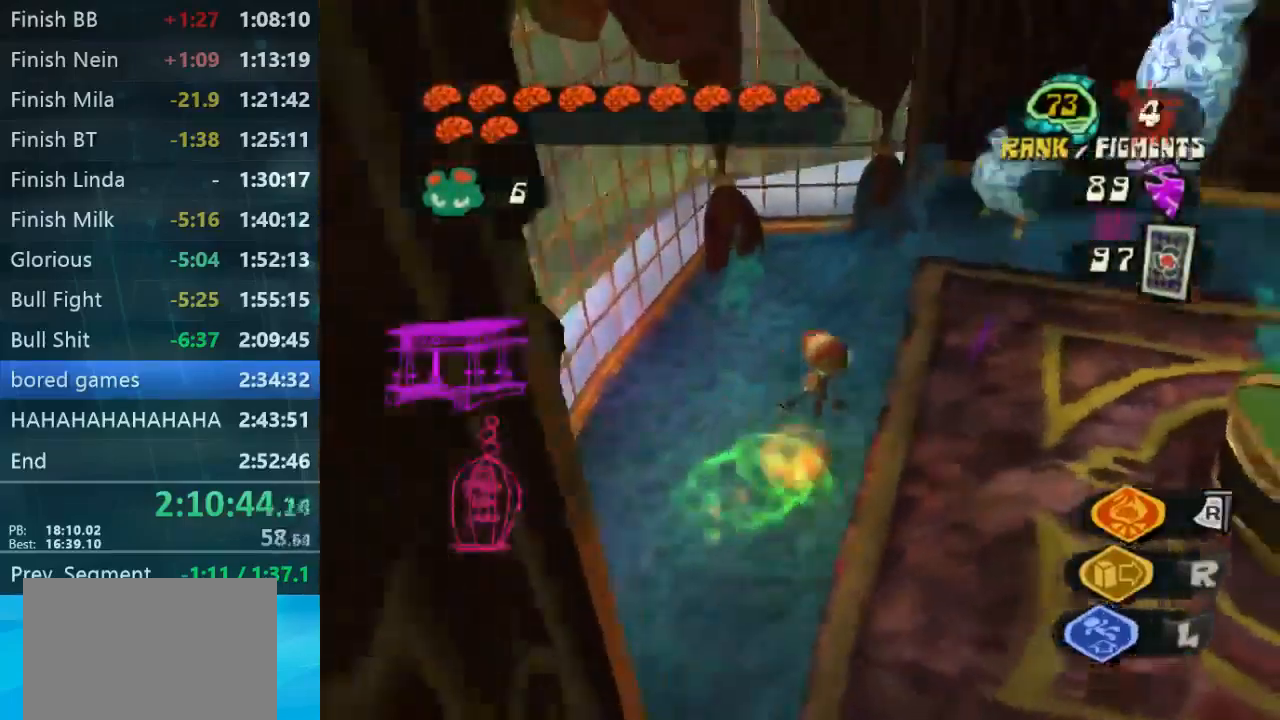
{"dt_ms": 500, "buttons": [], "left_stick": "left", "right_stick": "down-left", "button_events": []}
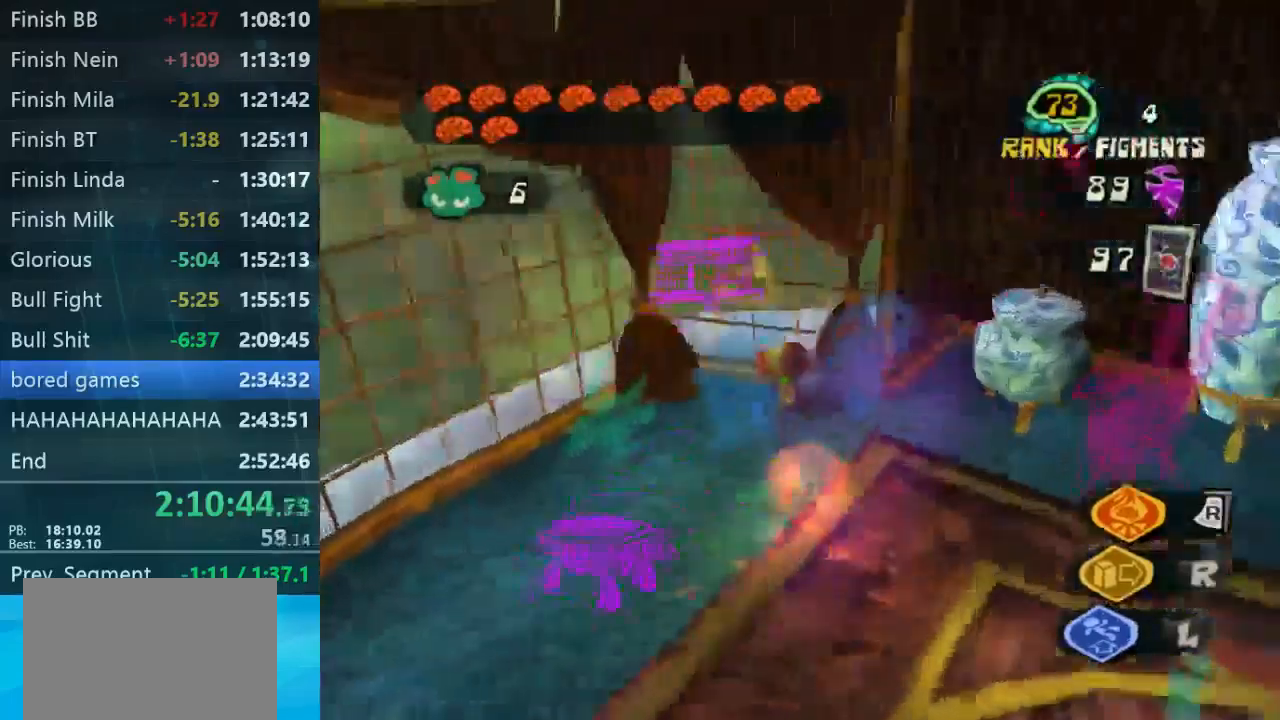
{"dt_ms": 500, "buttons": [], "left_stick": "down-left", "right_stick": "center", "button_events": []}
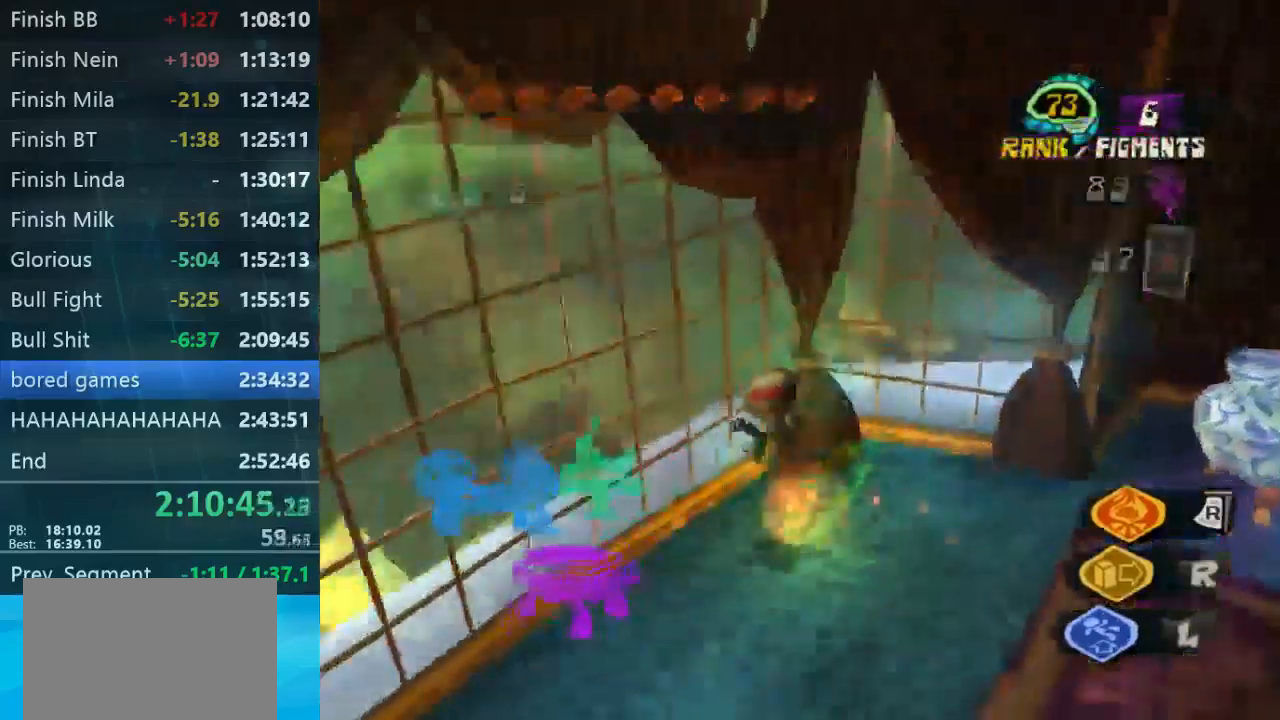
{"dt_ms": 500, "buttons": [], "left_stick": "up-right", "right_stick": "center", "button_events": []}
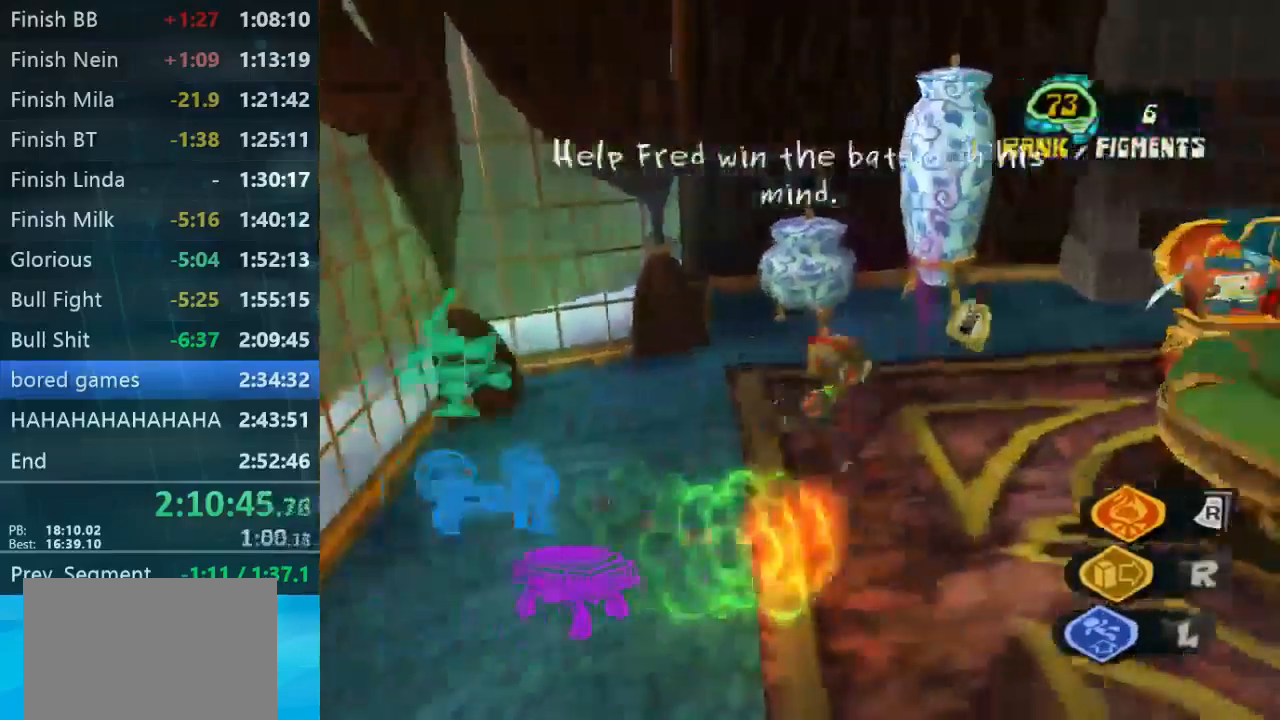
{"dt_ms": 1000, "buttons": [], "left_stick": "up-right", "right_stick": "center", "button_events": []}
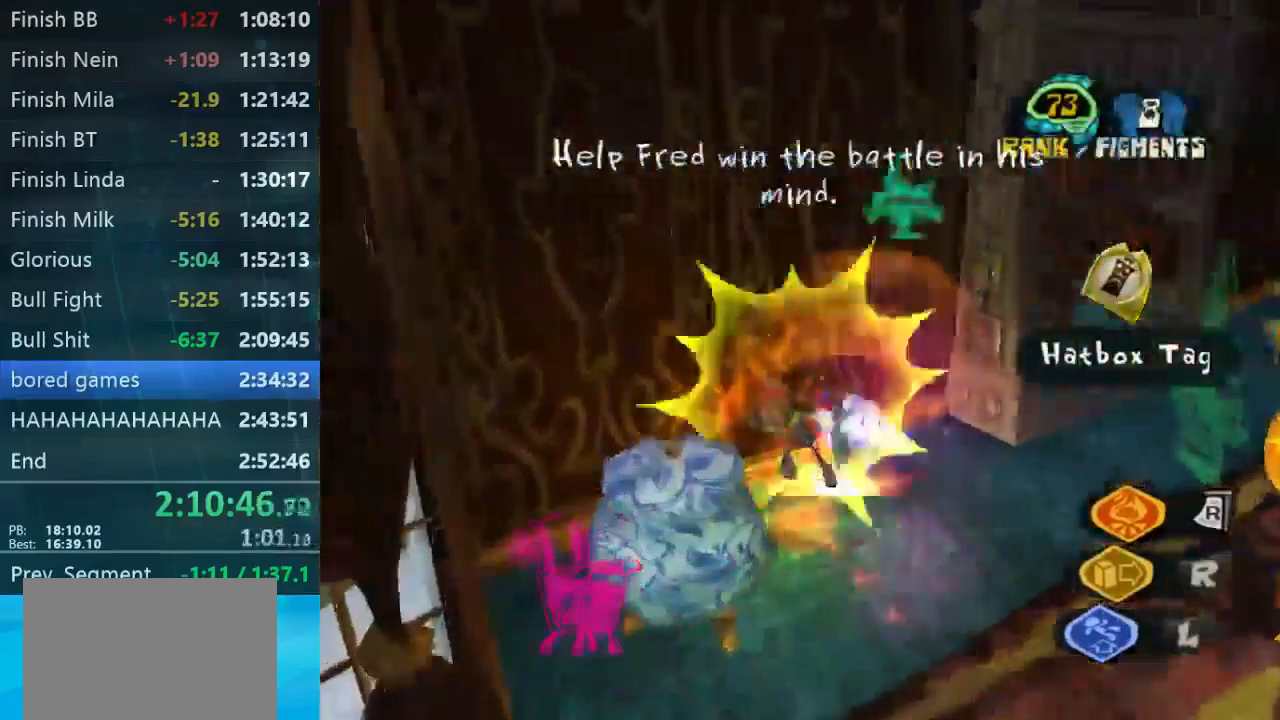
{"dt_ms": 500, "buttons": [], "left_stick": "up-right", "right_stick": "center", "button_events": []}
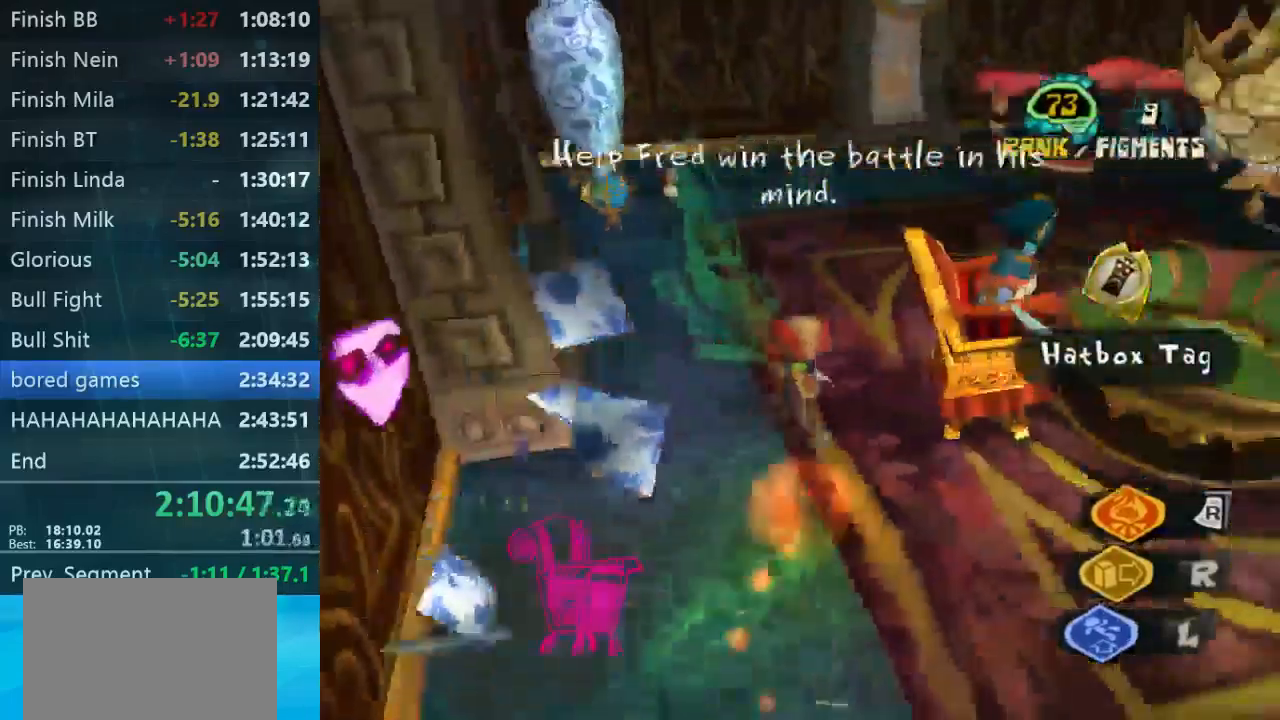
{"dt_ms": 467, "buttons": [], "left_stick": "up-right", "right_stick": "left", "button_events": []}
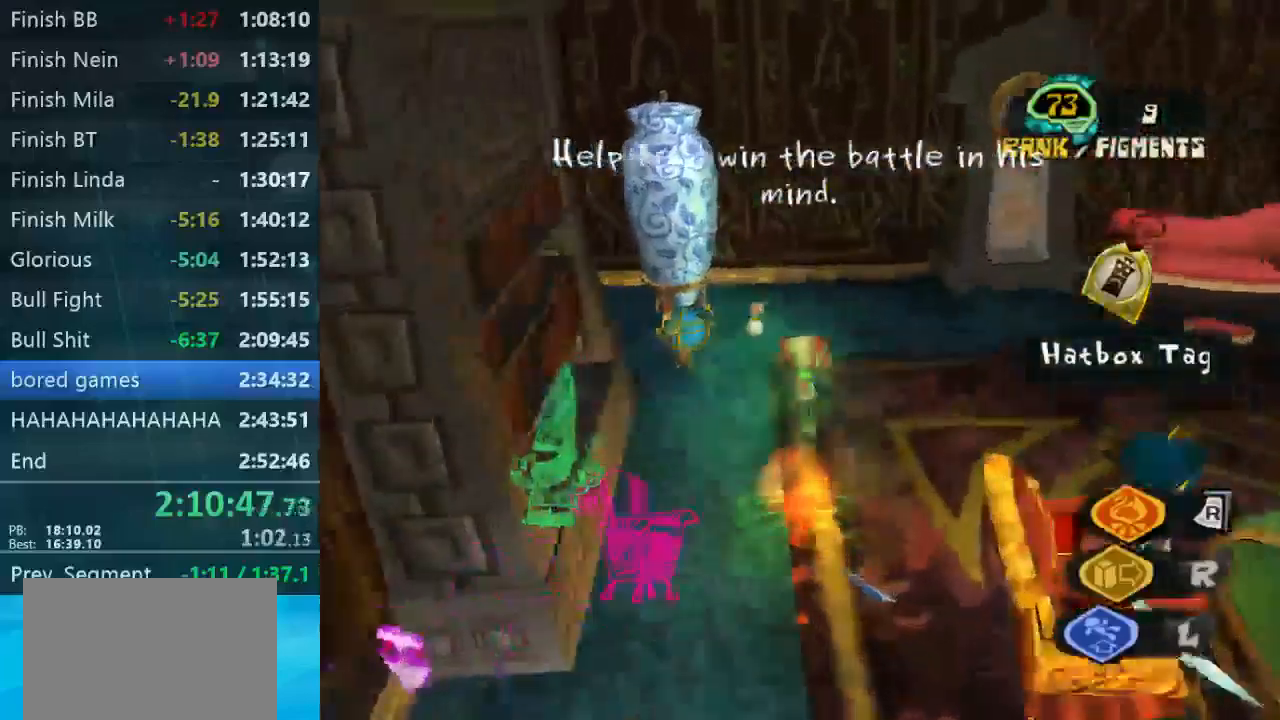
{"dt_ms": 500, "buttons": [], "left_stick": "right", "right_stick": "left", "button_events": []}
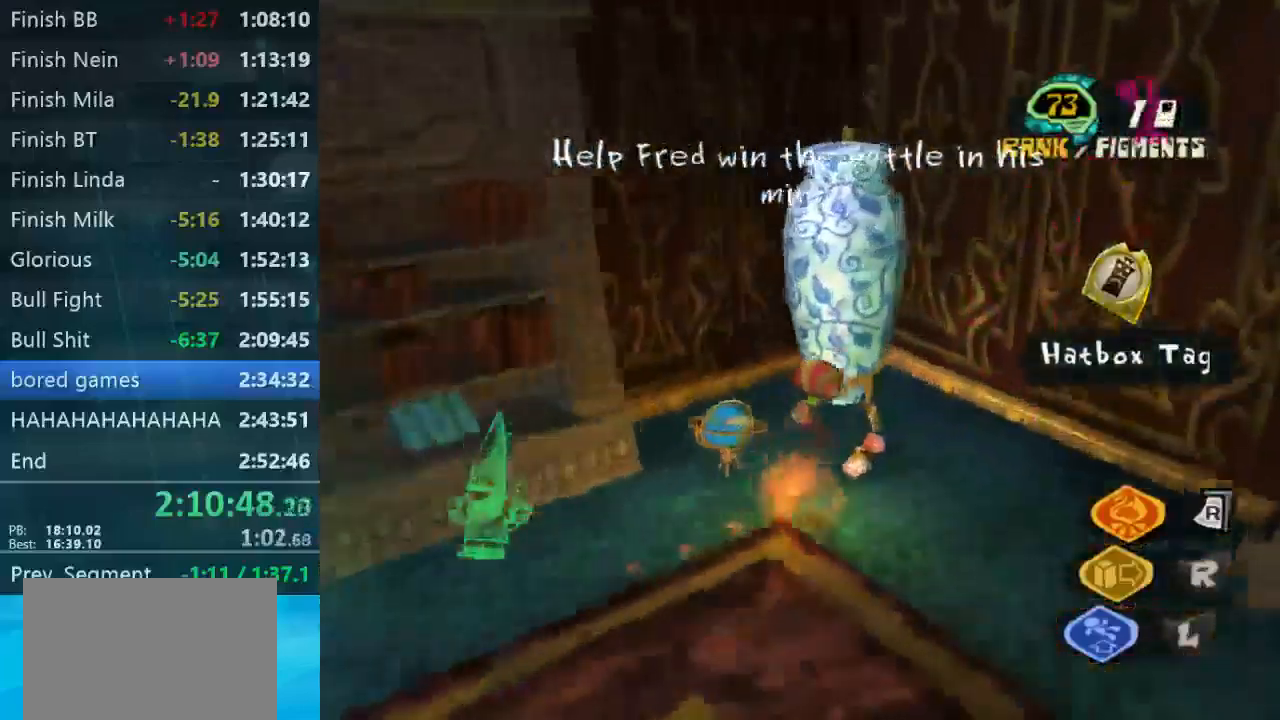
{"dt_ms": 500, "buttons": [], "left_stick": "up-left", "right_stick": "left", "button_events": []}
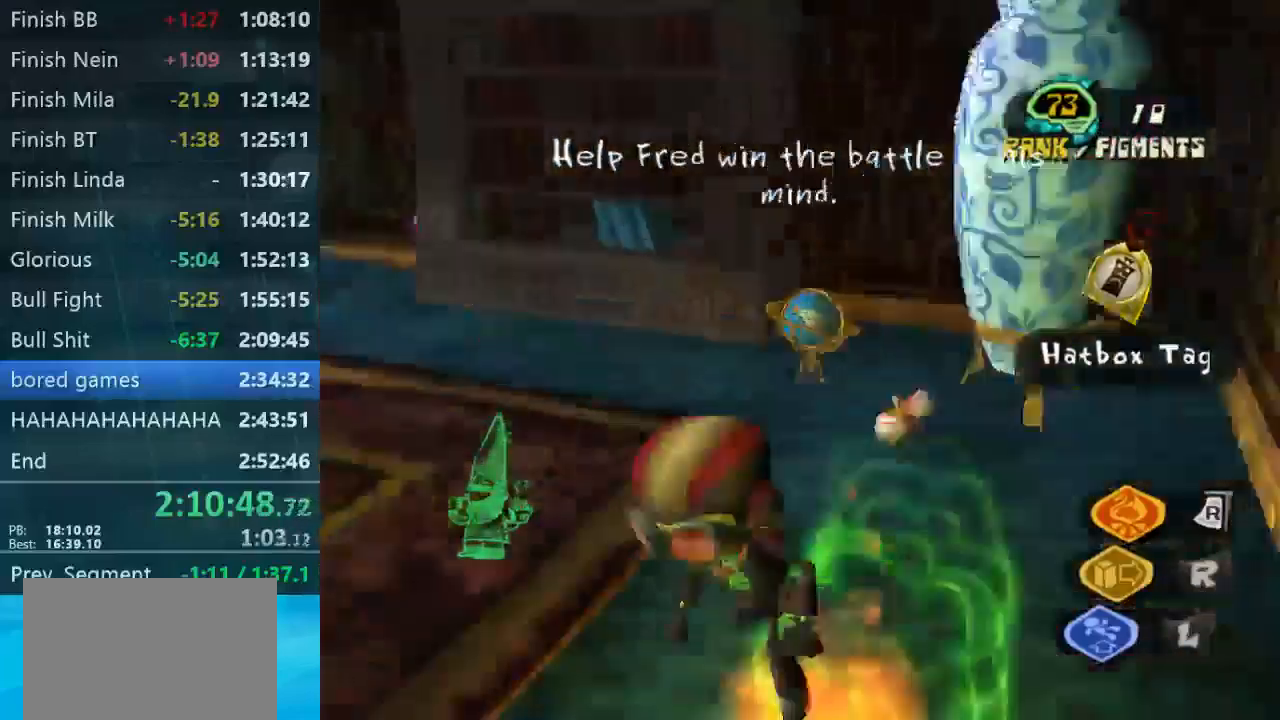
{"dt_ms": 500, "buttons": [], "left_stick": "down-right", "right_stick": "left", "button_events": []}
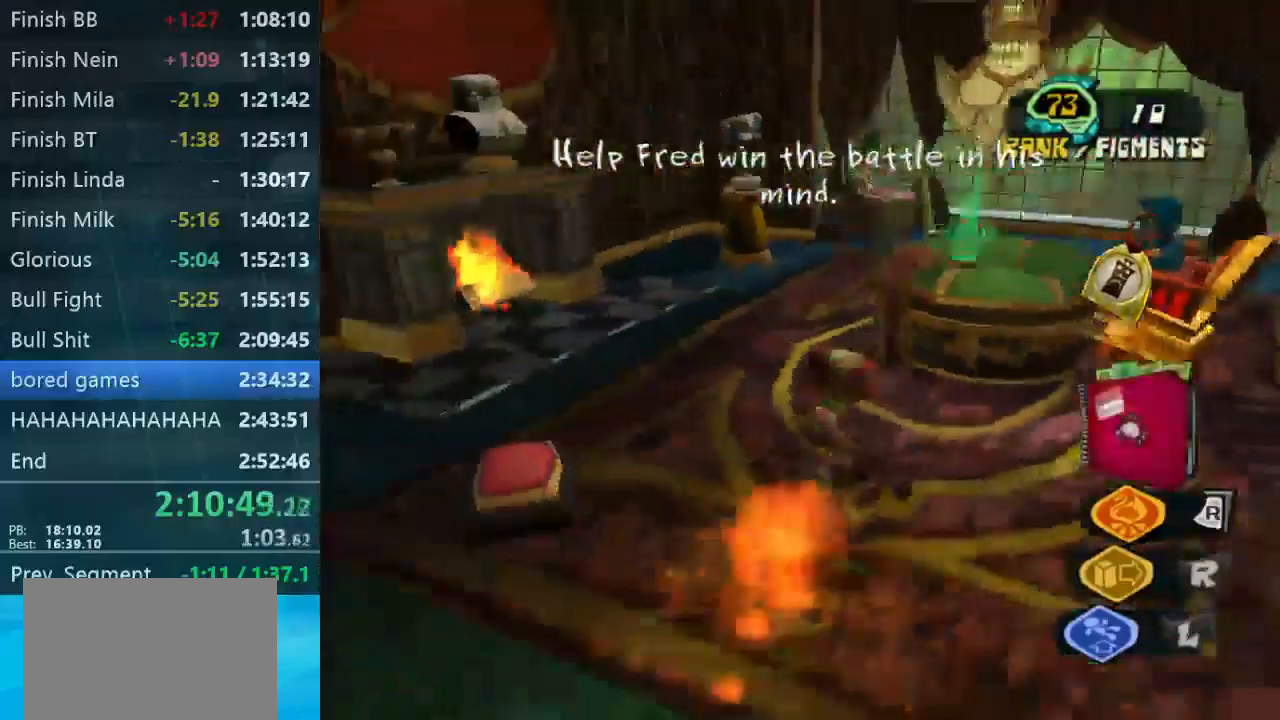
{"dt_ms": 500, "buttons": [], "left_stick": "down-right", "right_stick": "left", "button_events": []}
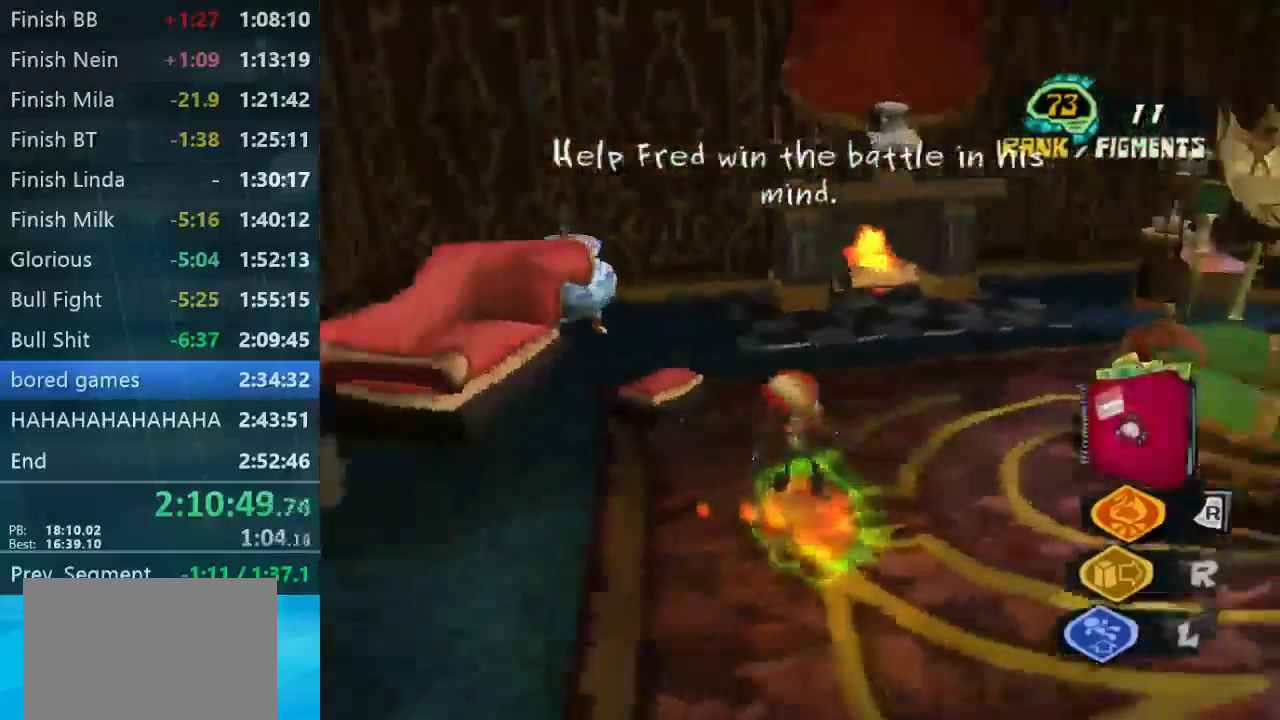
{"dt_ms": 500, "buttons": [], "left_stick": "right", "right_stick": "center", "button_events": []}
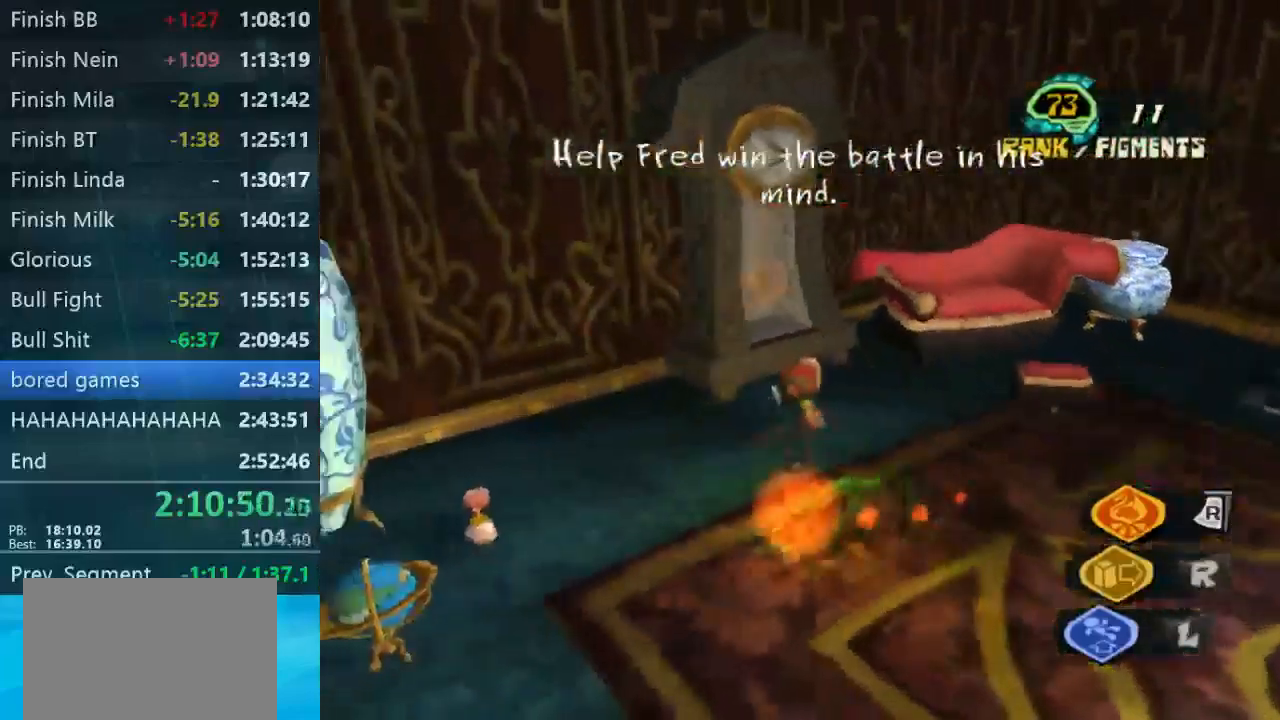
{"dt_ms": 500, "buttons": [], "left_stick": "right", "right_stick": "right", "button_events": []}
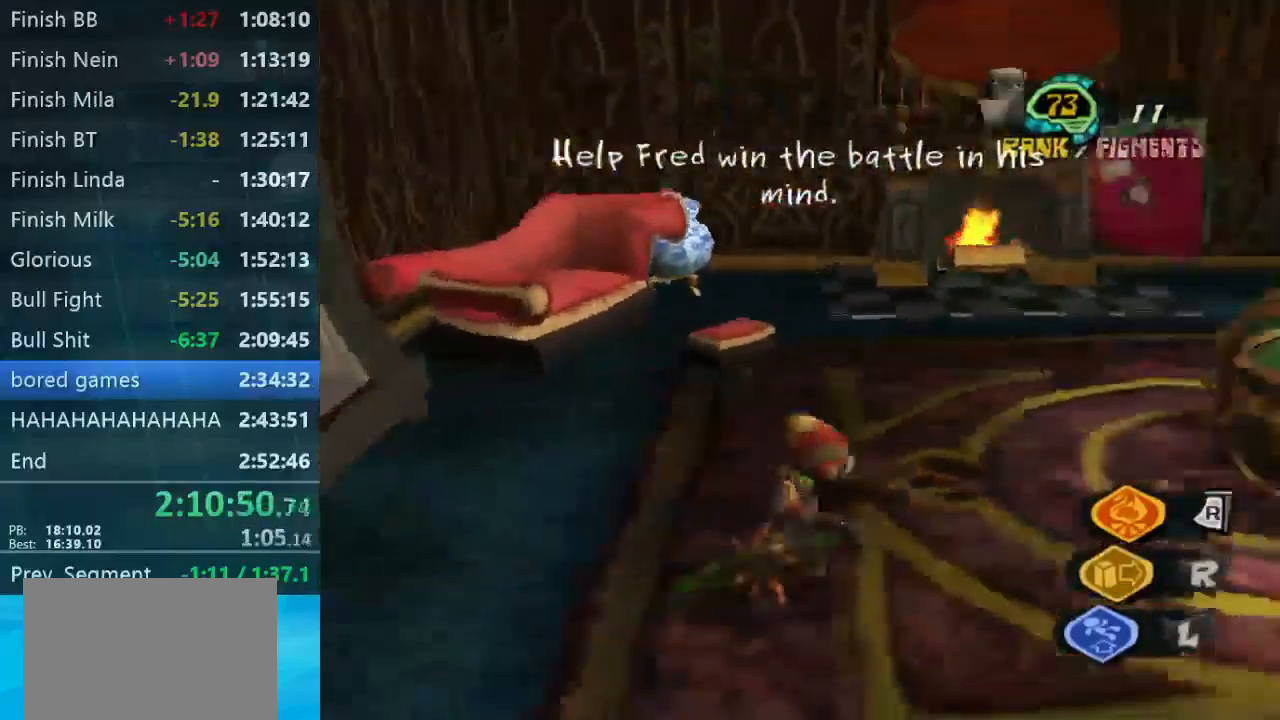
{"dt_ms": 500, "buttons": [], "left_stick": "down", "right_stick": "left", "button_events": []}
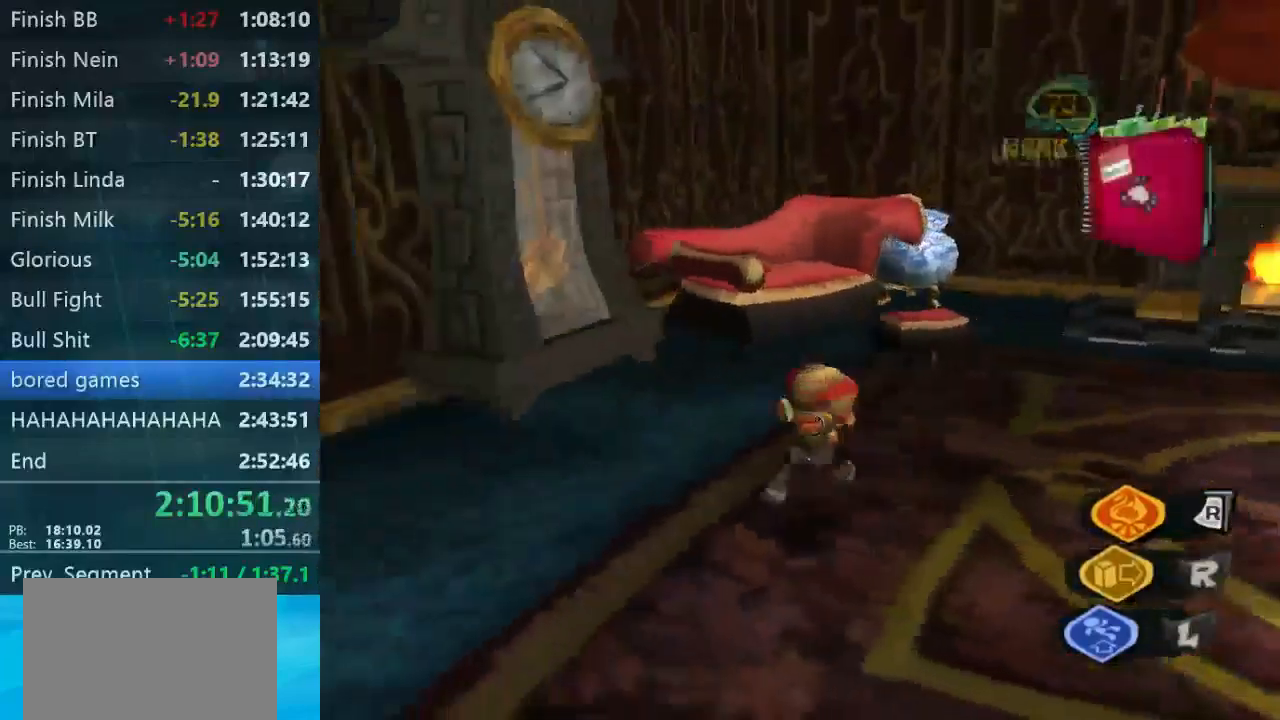
{"dt_ms": 500, "buttons": [], "left_stick": "right", "right_stick": "right", "button_events": []}